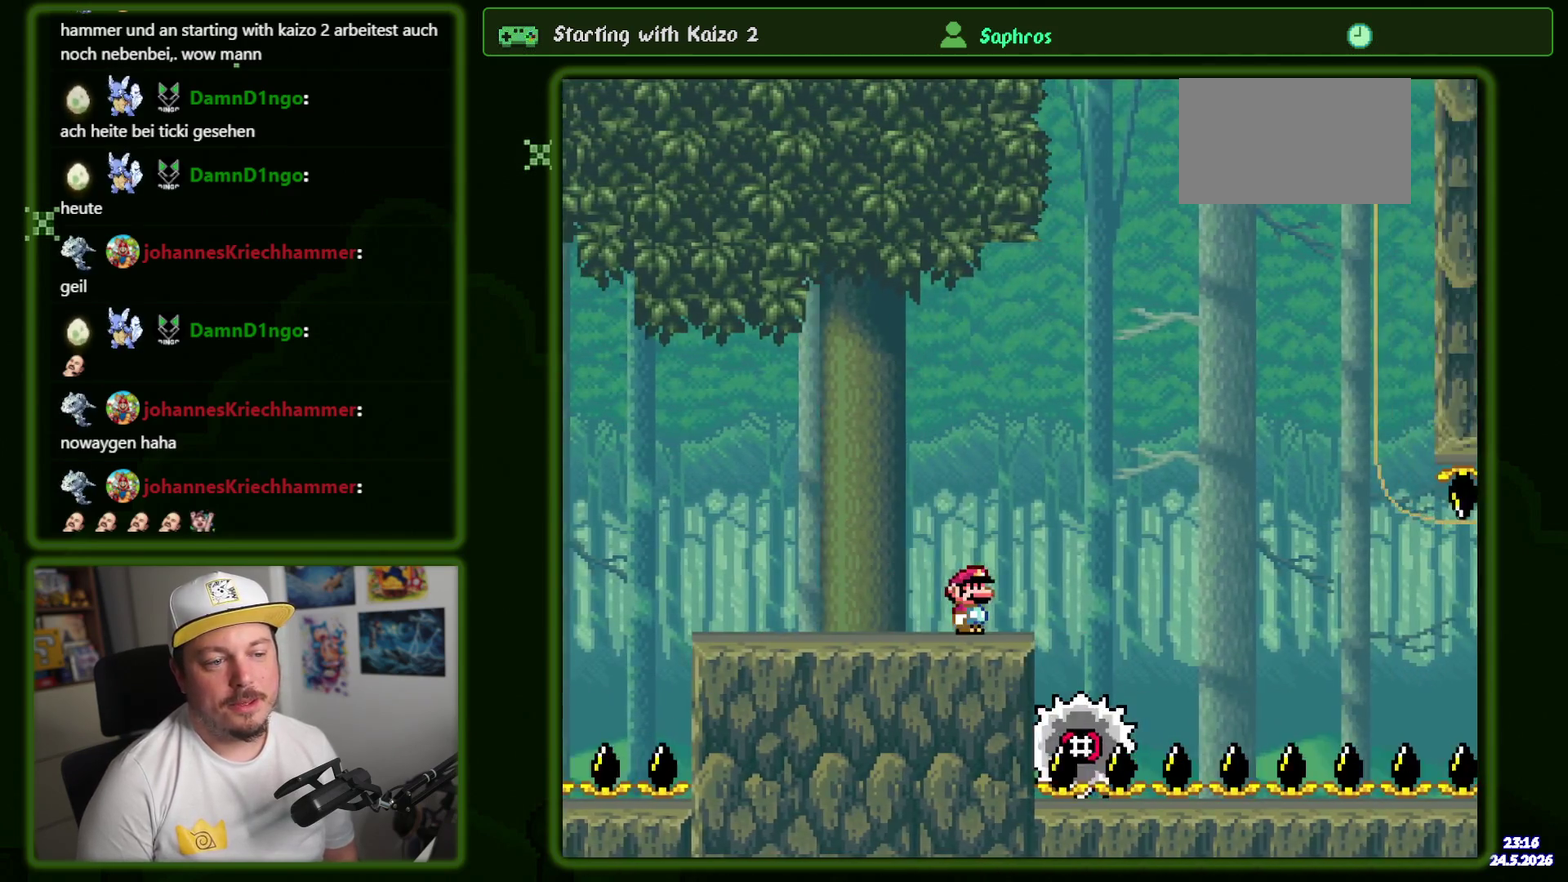
Gameplay with a controller (Nintendo layout); each line is a JSON object with the inputs held at the frame after it. "events" lists button and stick changes between this image and that frame as [ms after this image, input, new state], when the widget could be followed in between. Not read: A DPAD_DOWN L3 R3 SELECT START X.
{"buttons": ["DPAD_RIGHT"], "events": []}
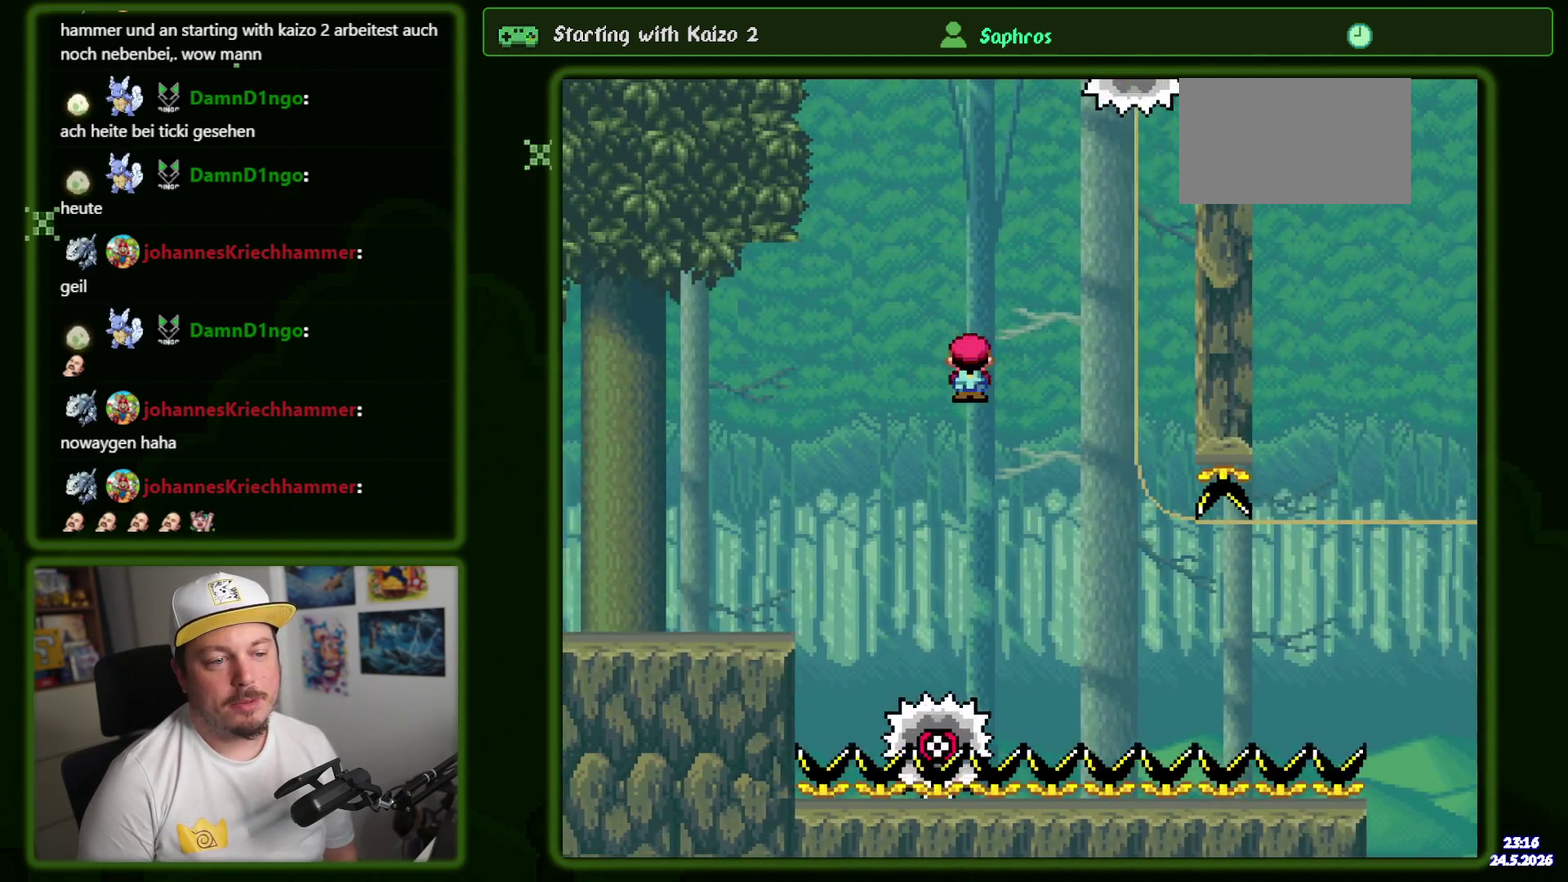
{"buttons": [], "events": [[17, "DPAD_RIGHT", "up"], [100, "DPAD_LEFT", "down"], [217, "DPAD_LEFT", "up"], [250, "DPAD_RIGHT", "down"], [483, "DPAD_RIGHT", "up"]]}
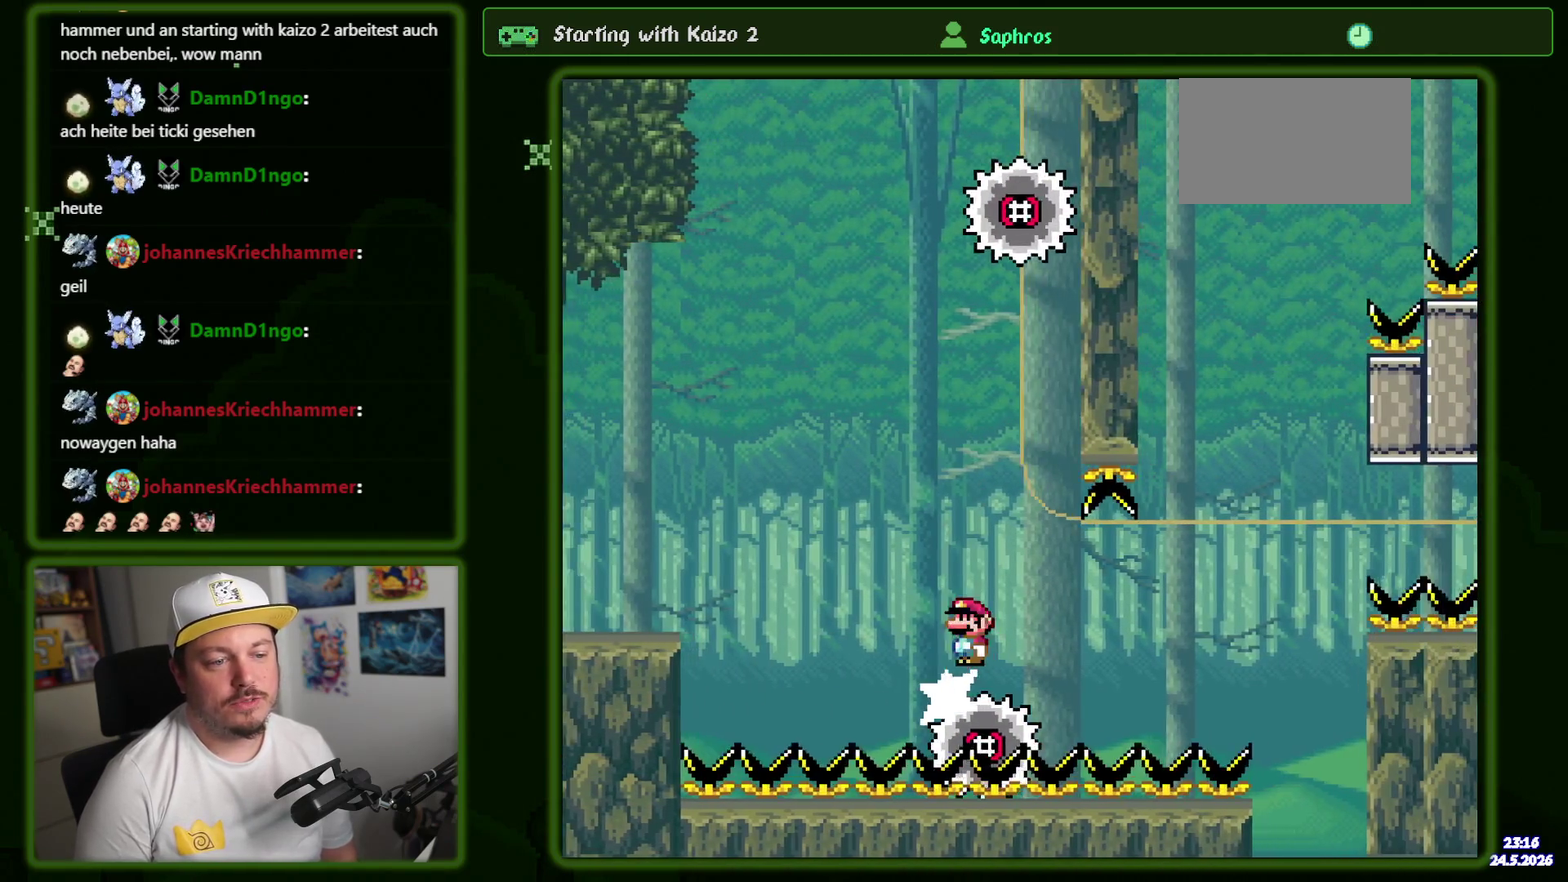
{"buttons": [], "events": [[167, "DPAD_RIGHT", "down"], [250, "DPAD_RIGHT", "up"]]}
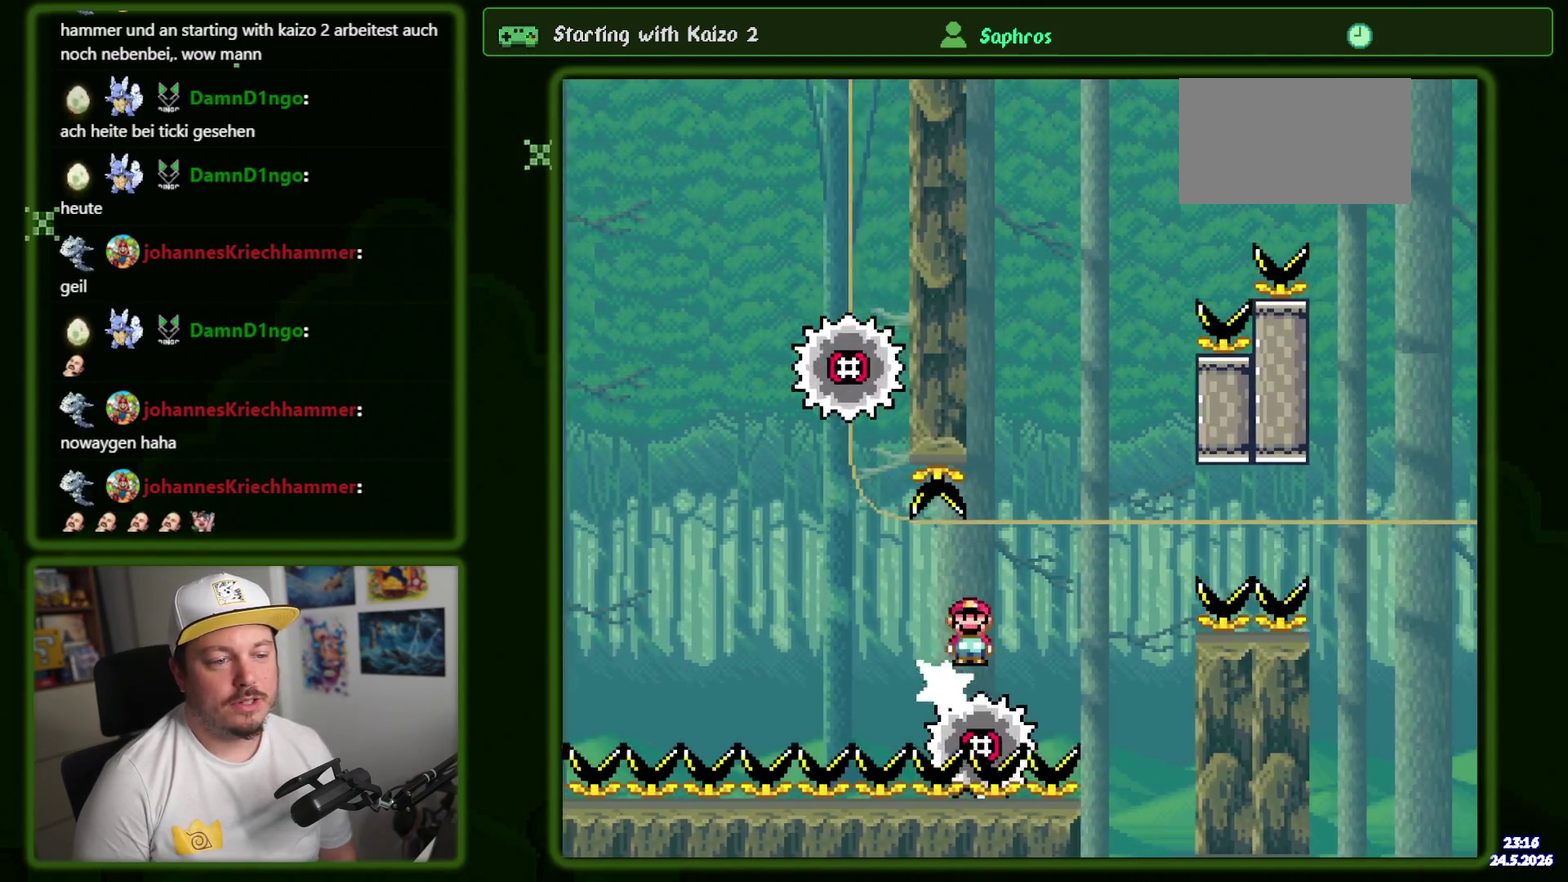
{"buttons": [], "events": [[300, "DPAD_LEFT", "down"], [400, "DPAD_LEFT", "up"]]}
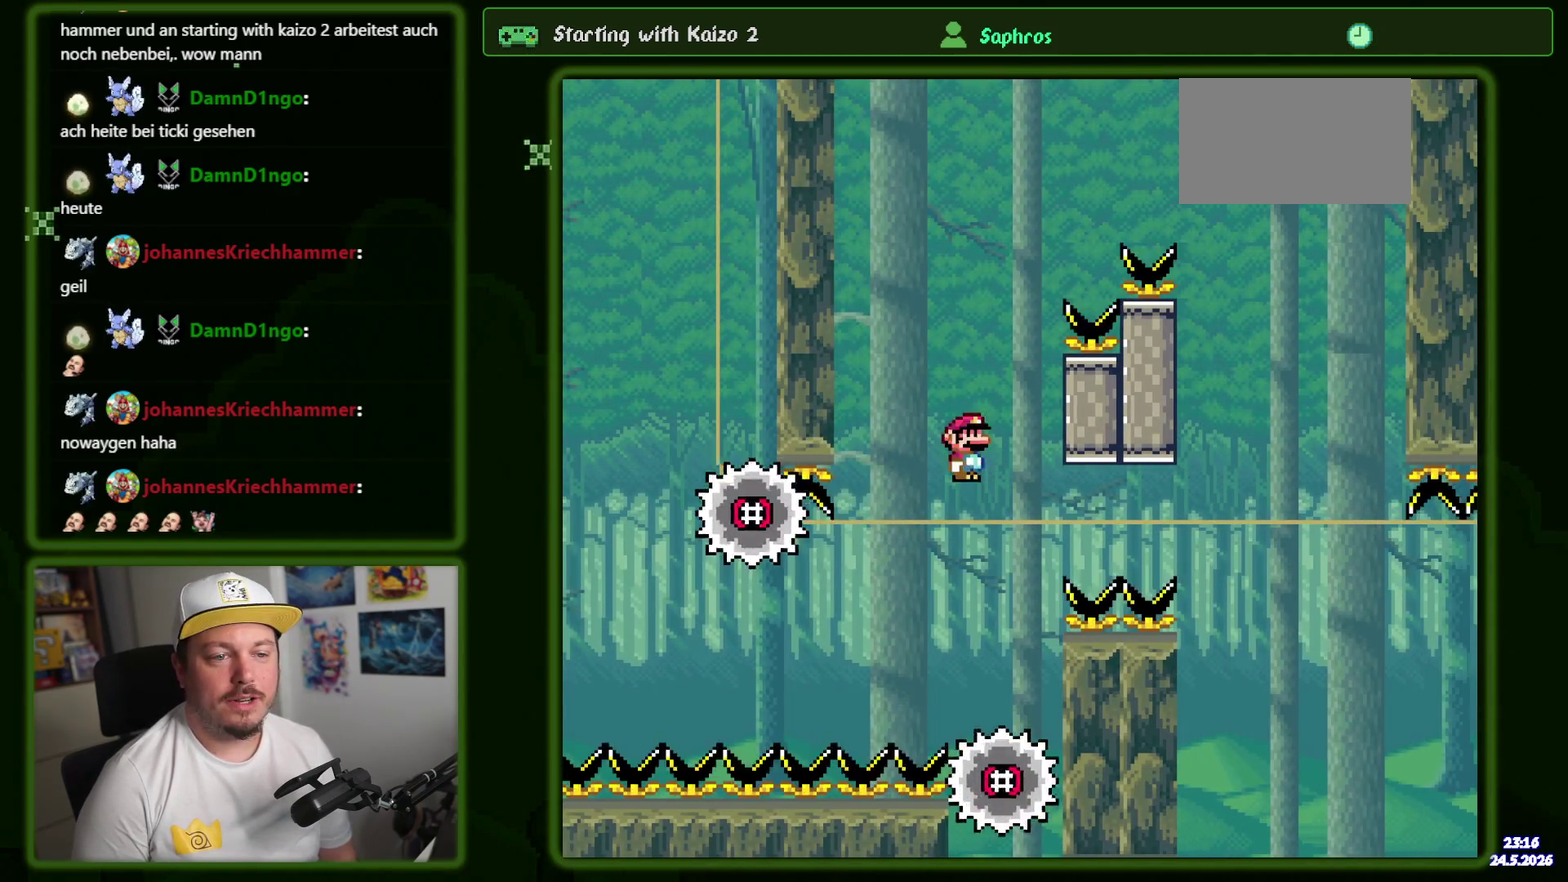
{"buttons": ["DPAD_RIGHT"], "events": [[17, "DPAD_LEFT", "down"], [167, "DPAD_LEFT", "up"], [333, "DPAD_RIGHT", "down"]]}
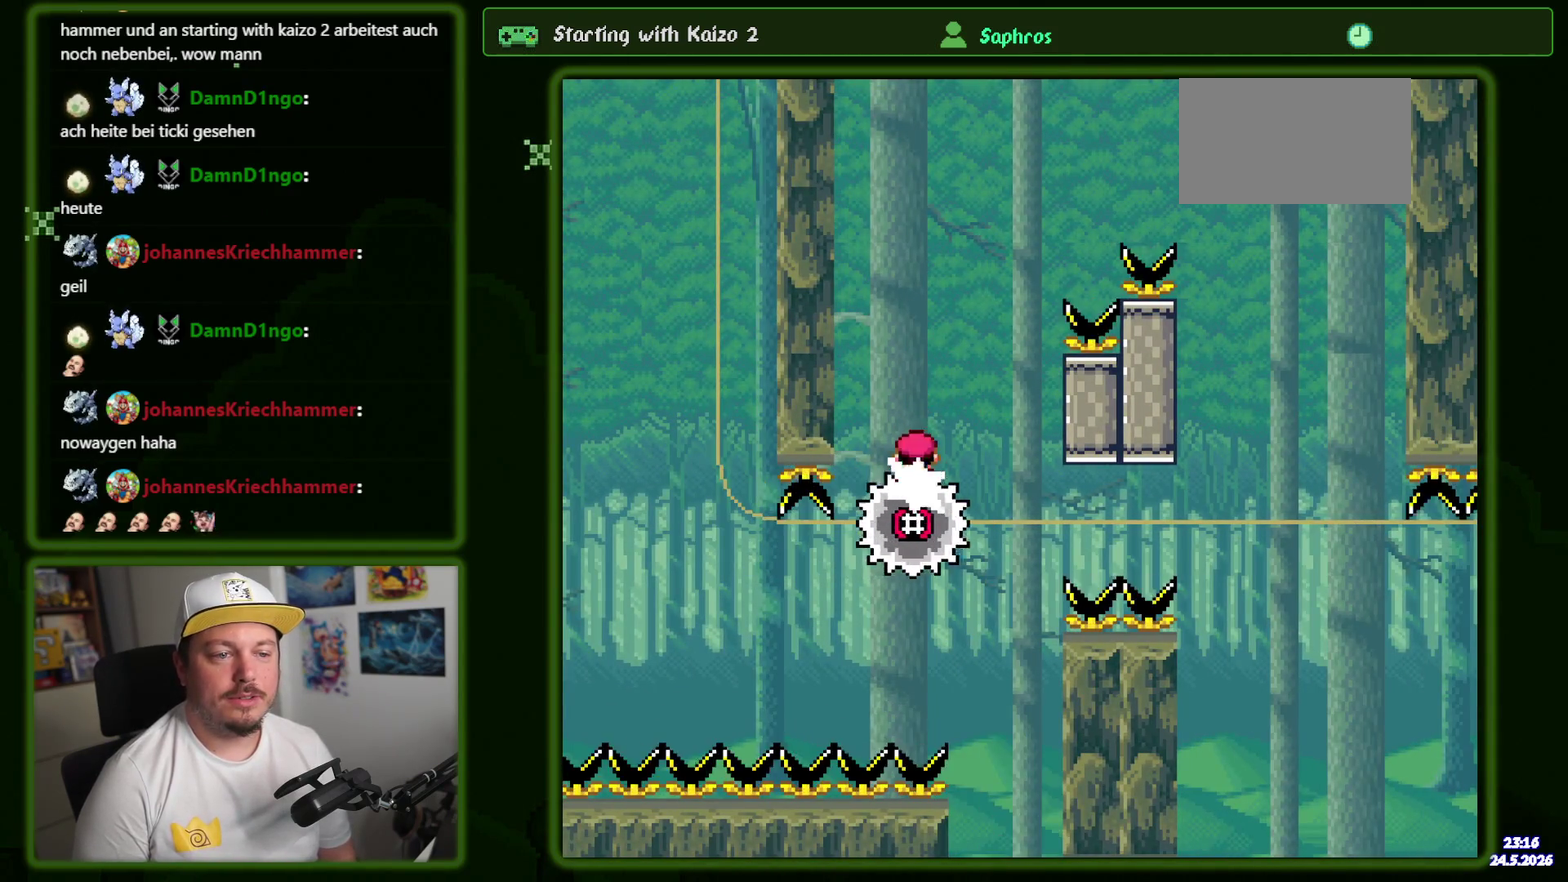
{"buttons": ["DPAD_RIGHT"], "events": []}
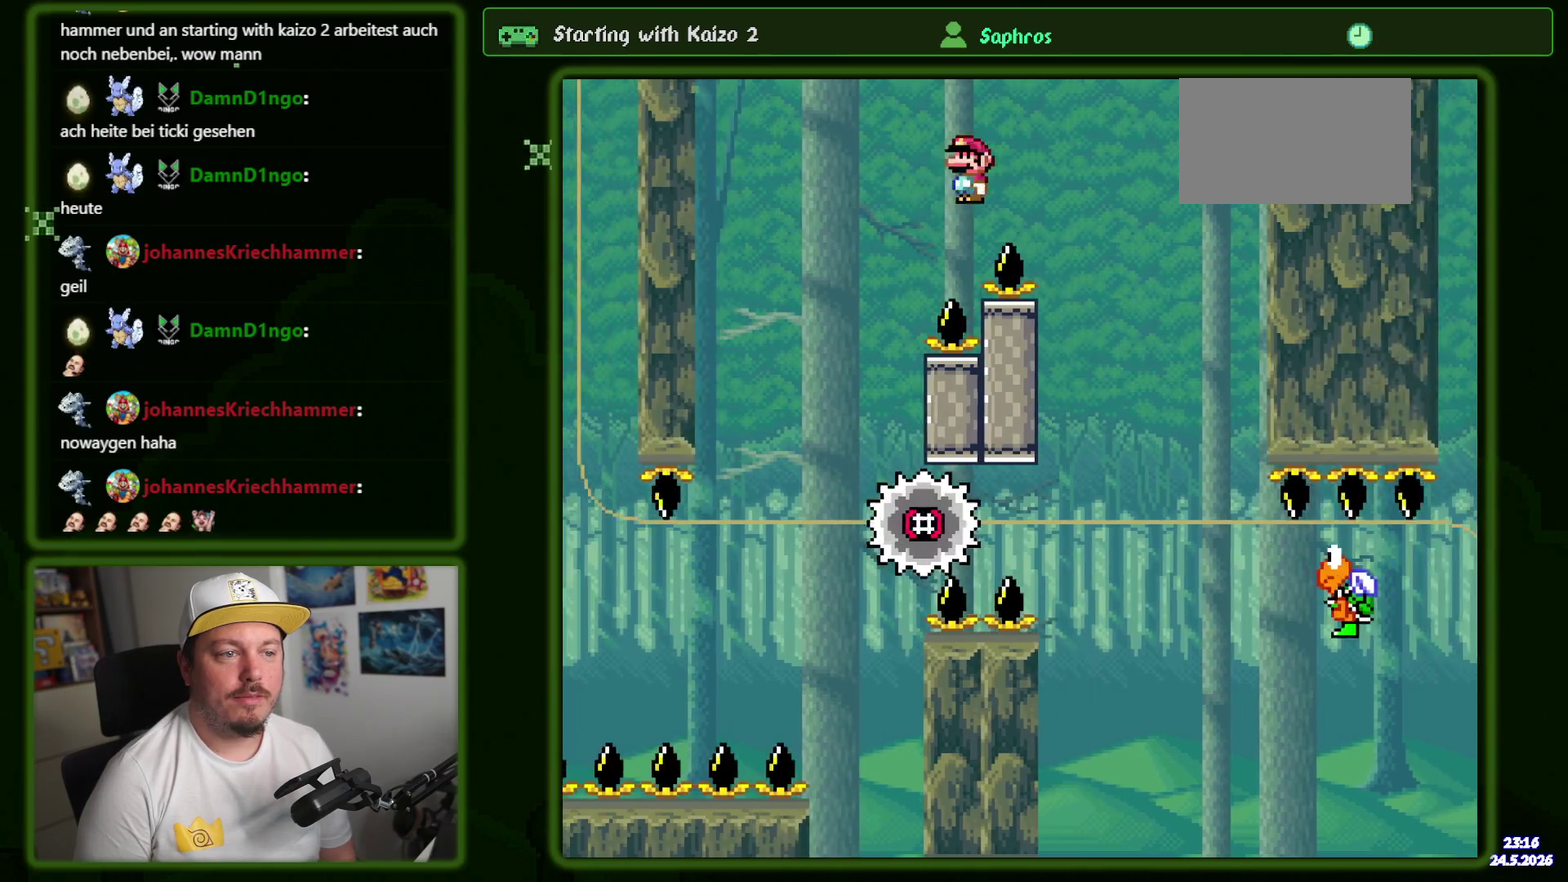
{"buttons": ["DPAD_RIGHT"], "events": [[200, "DPAD_RIGHT", "up"], [250, "DPAD_LEFT", "down"], [383, "DPAD_LEFT", "up"], [450, "DPAD_RIGHT", "down"]]}
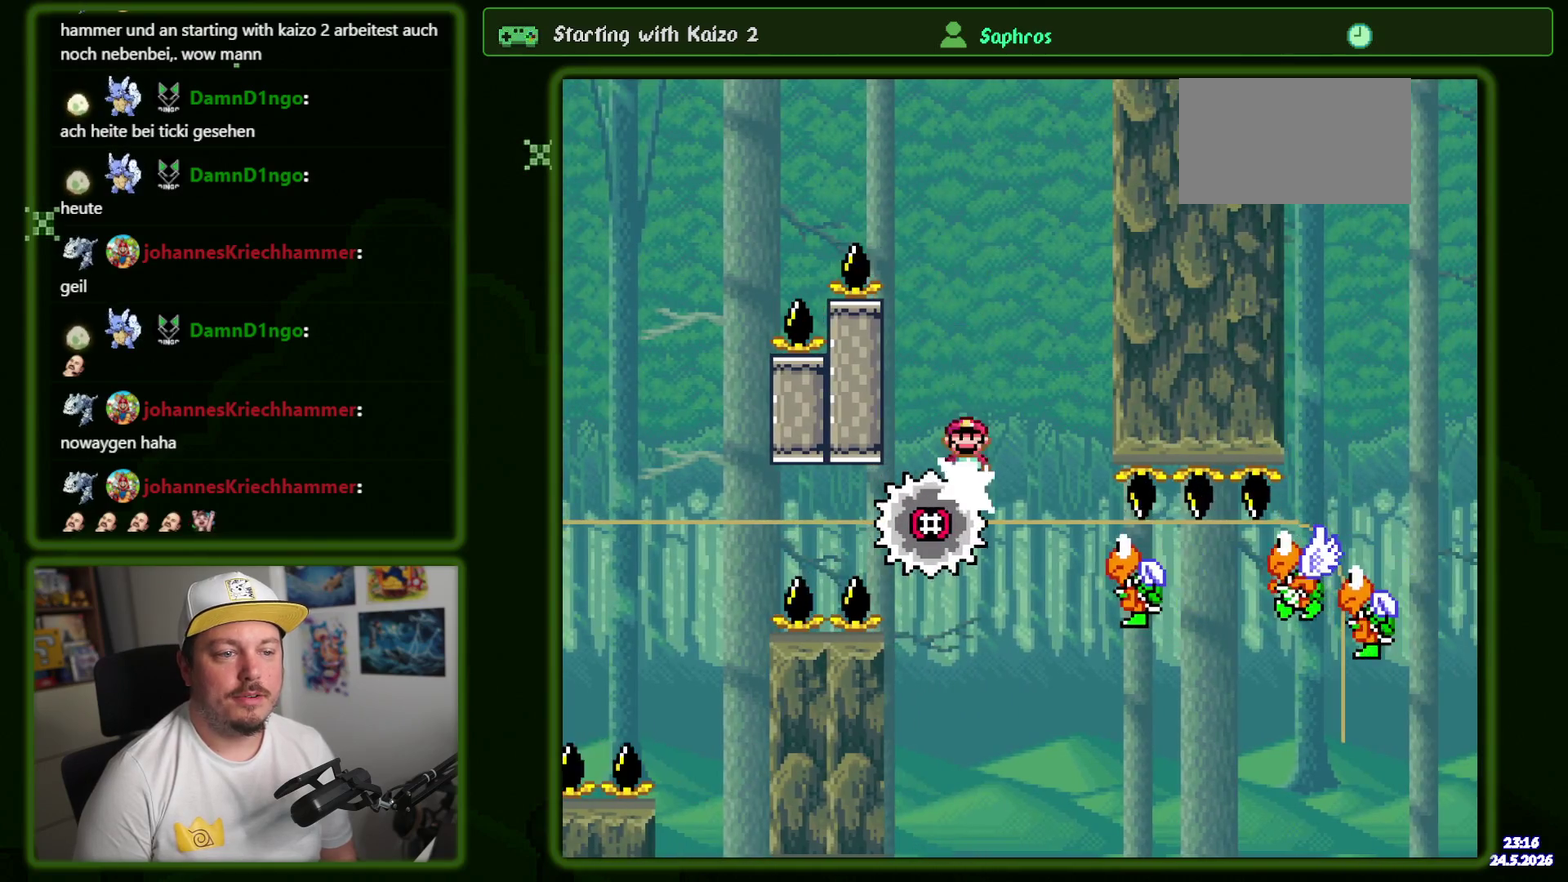
{"buttons": [], "events": [[117, "DPAD_RIGHT", "up"], [200, "DPAD_LEFT", "down"], [317, "DPAD_LEFT", "up"]]}
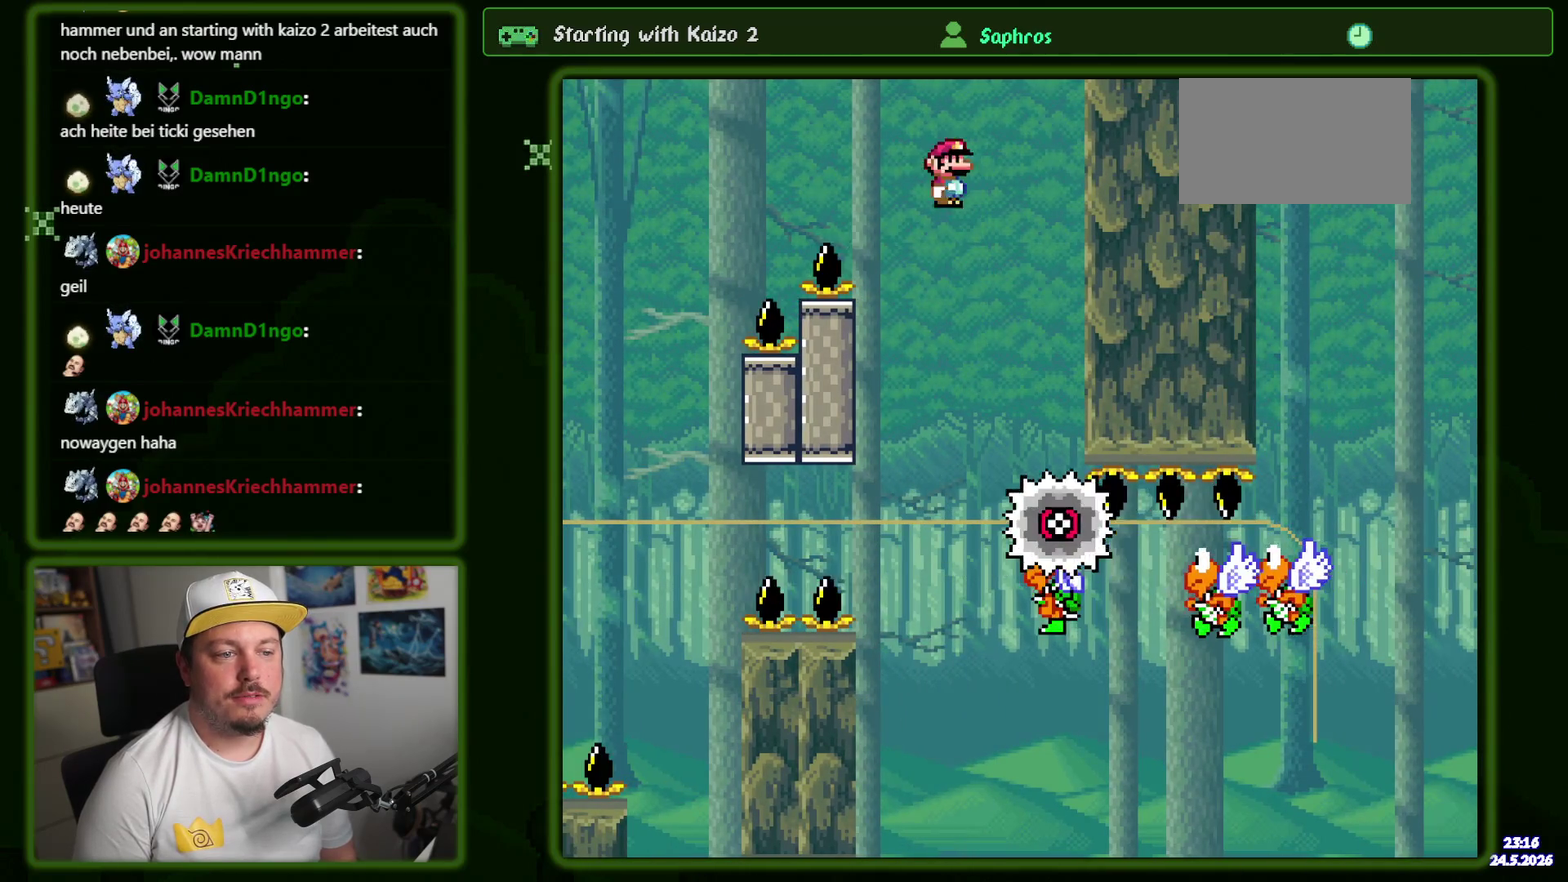
{"buttons": ["DPAD_RIGHT"], "events": [[183, "DPAD_RIGHT", "down"], [317, "DPAD_RIGHT", "up"], [367, "DPAD_RIGHT", "down"]]}
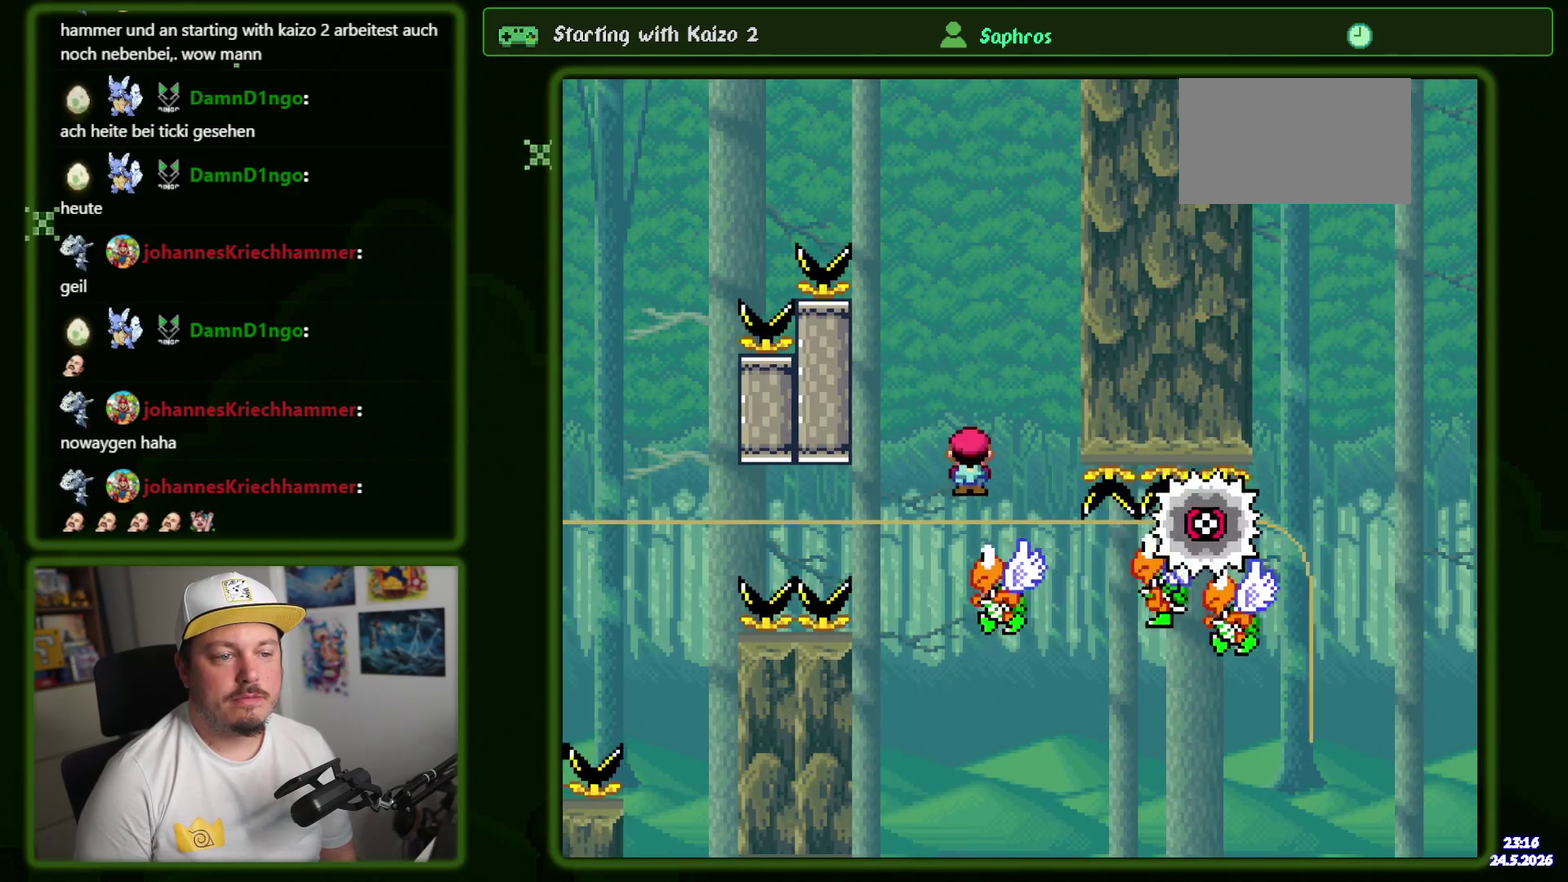
{"buttons": ["DPAD_RIGHT"], "events": []}
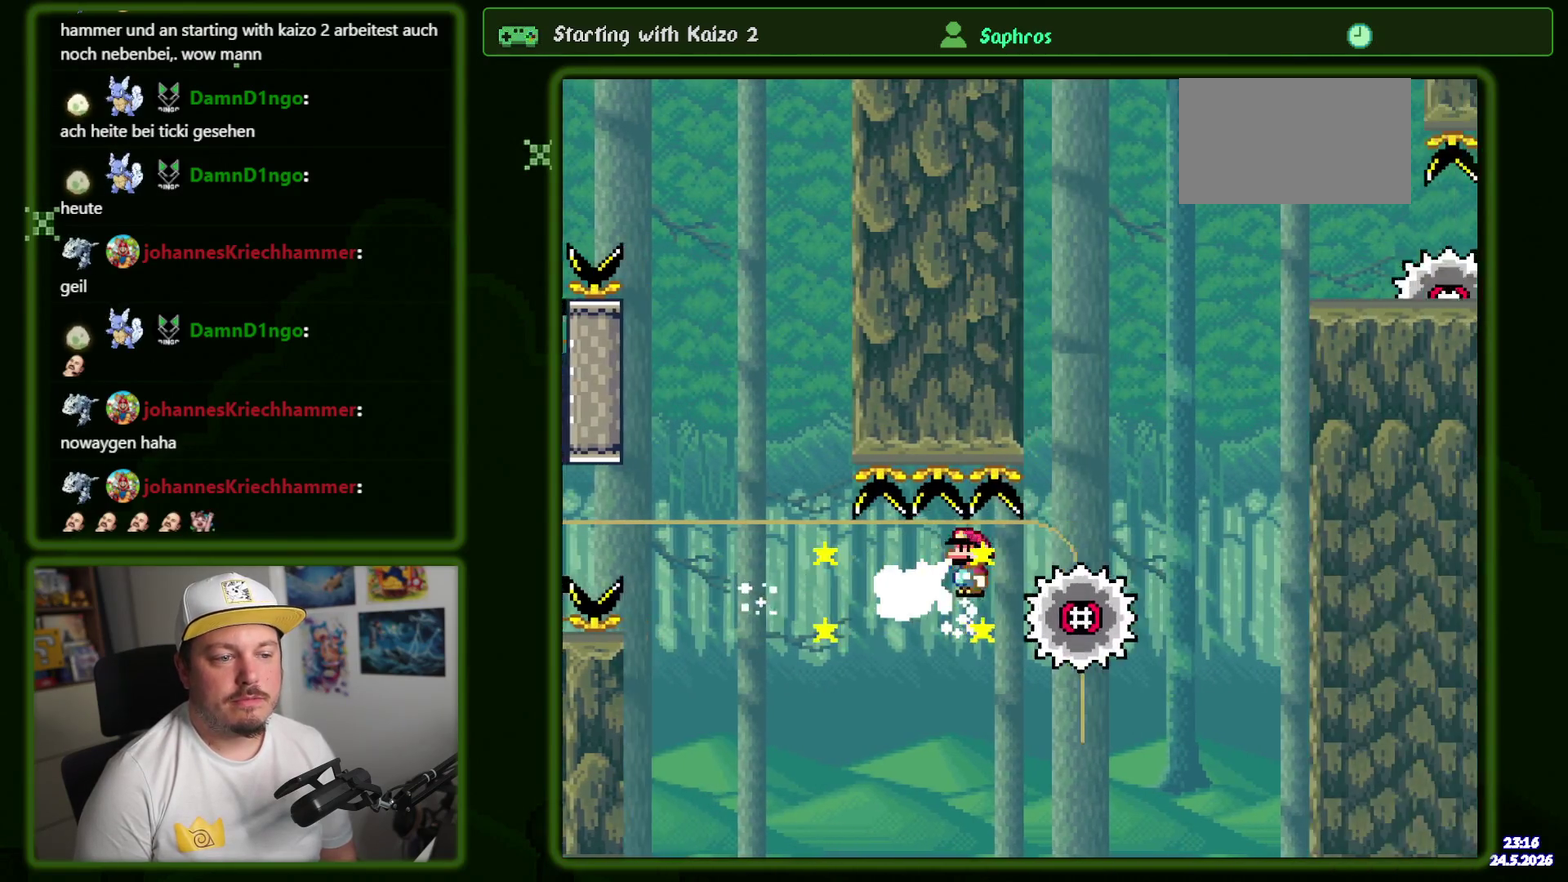
{"buttons": [], "events": [[183, "DPAD_RIGHT", "up"], [267, "DPAD_LEFT", "down"], [467, "DPAD_LEFT", "up"]]}
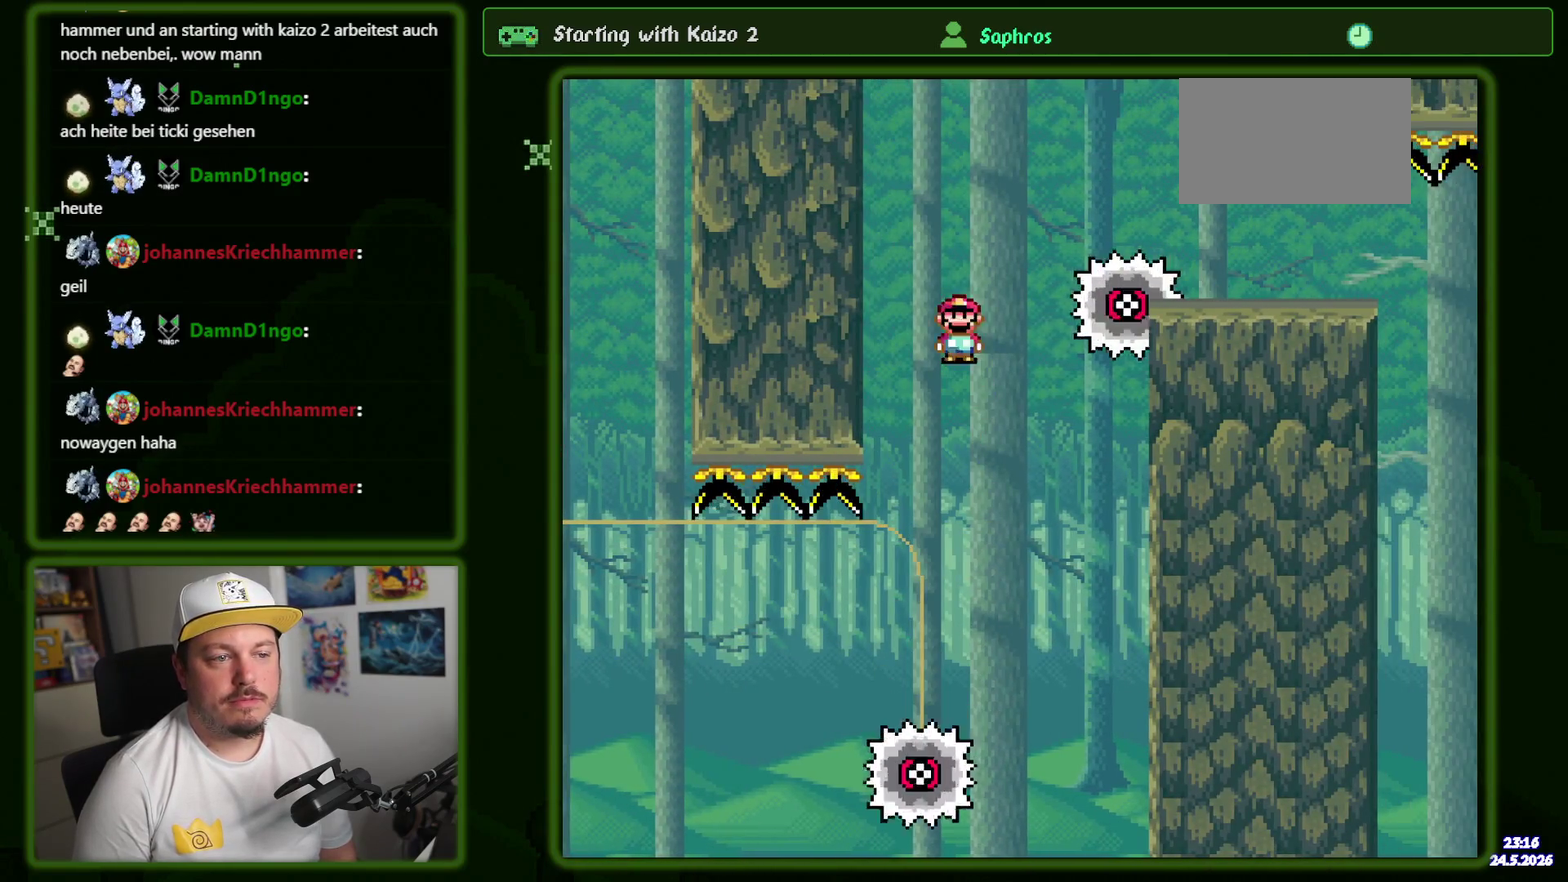
{"buttons": ["DPAD_RIGHT"], "events": [[117, "DPAD_RIGHT", "down"]]}
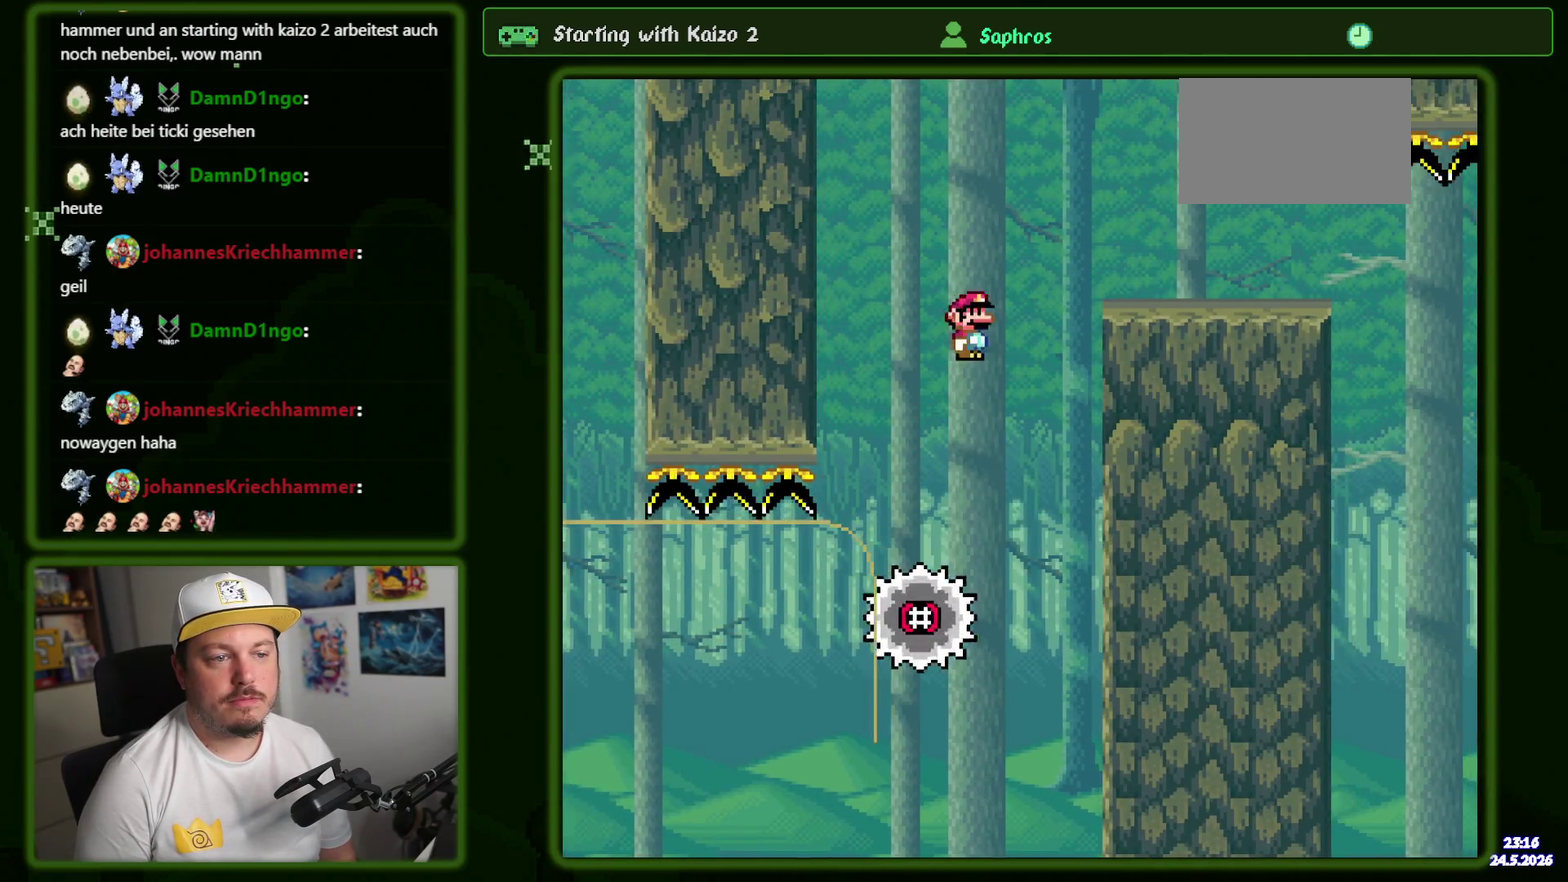
{"buttons": ["DPAD_RIGHT"], "events": []}
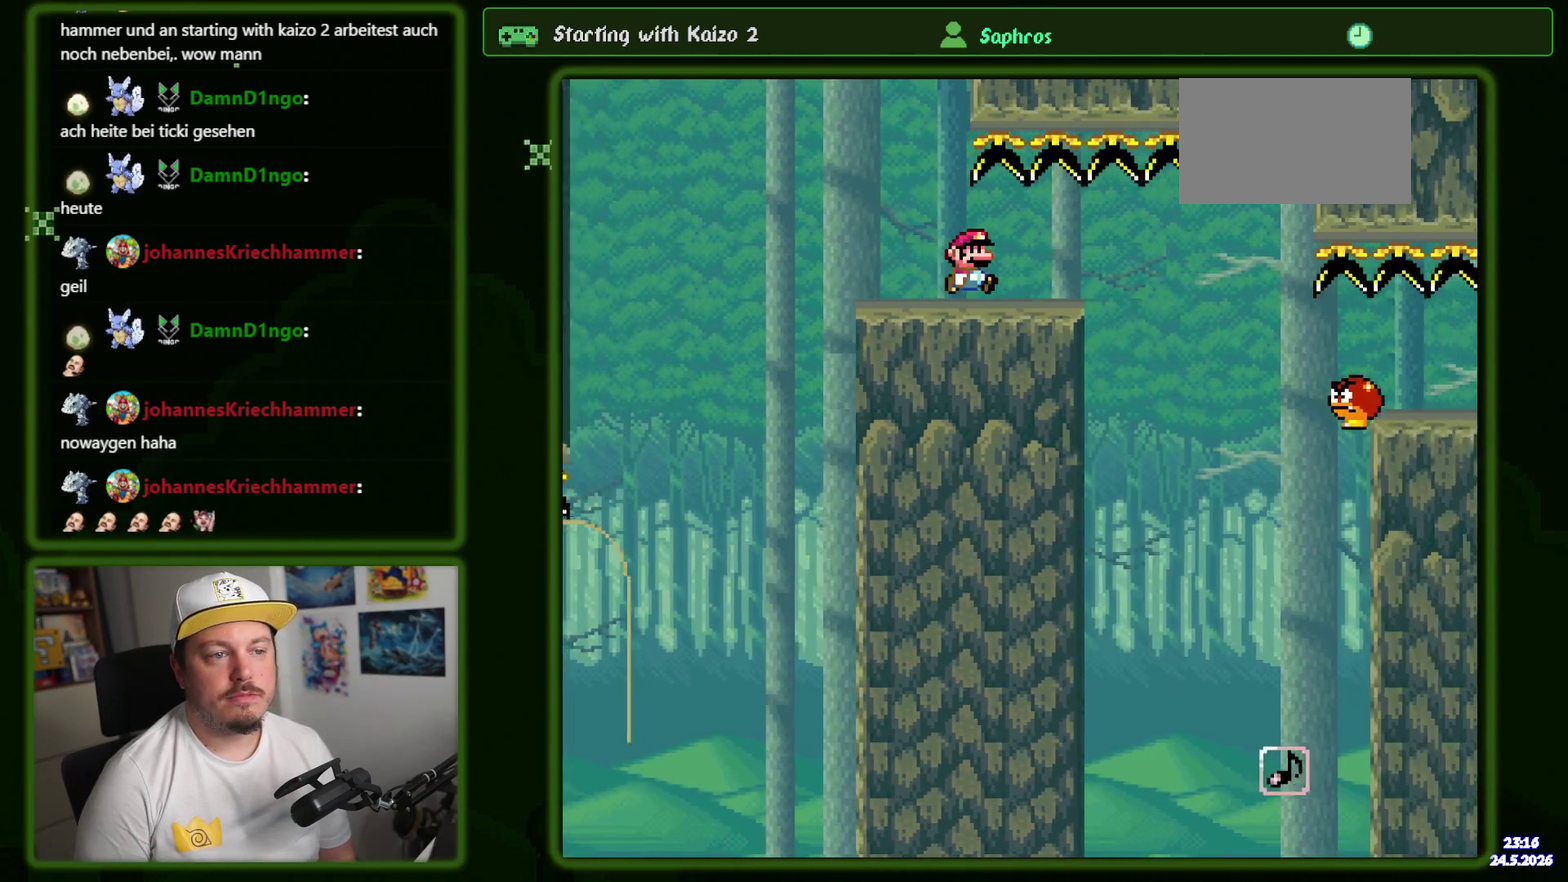
{"buttons": ["DPAD_RIGHT"], "events": []}
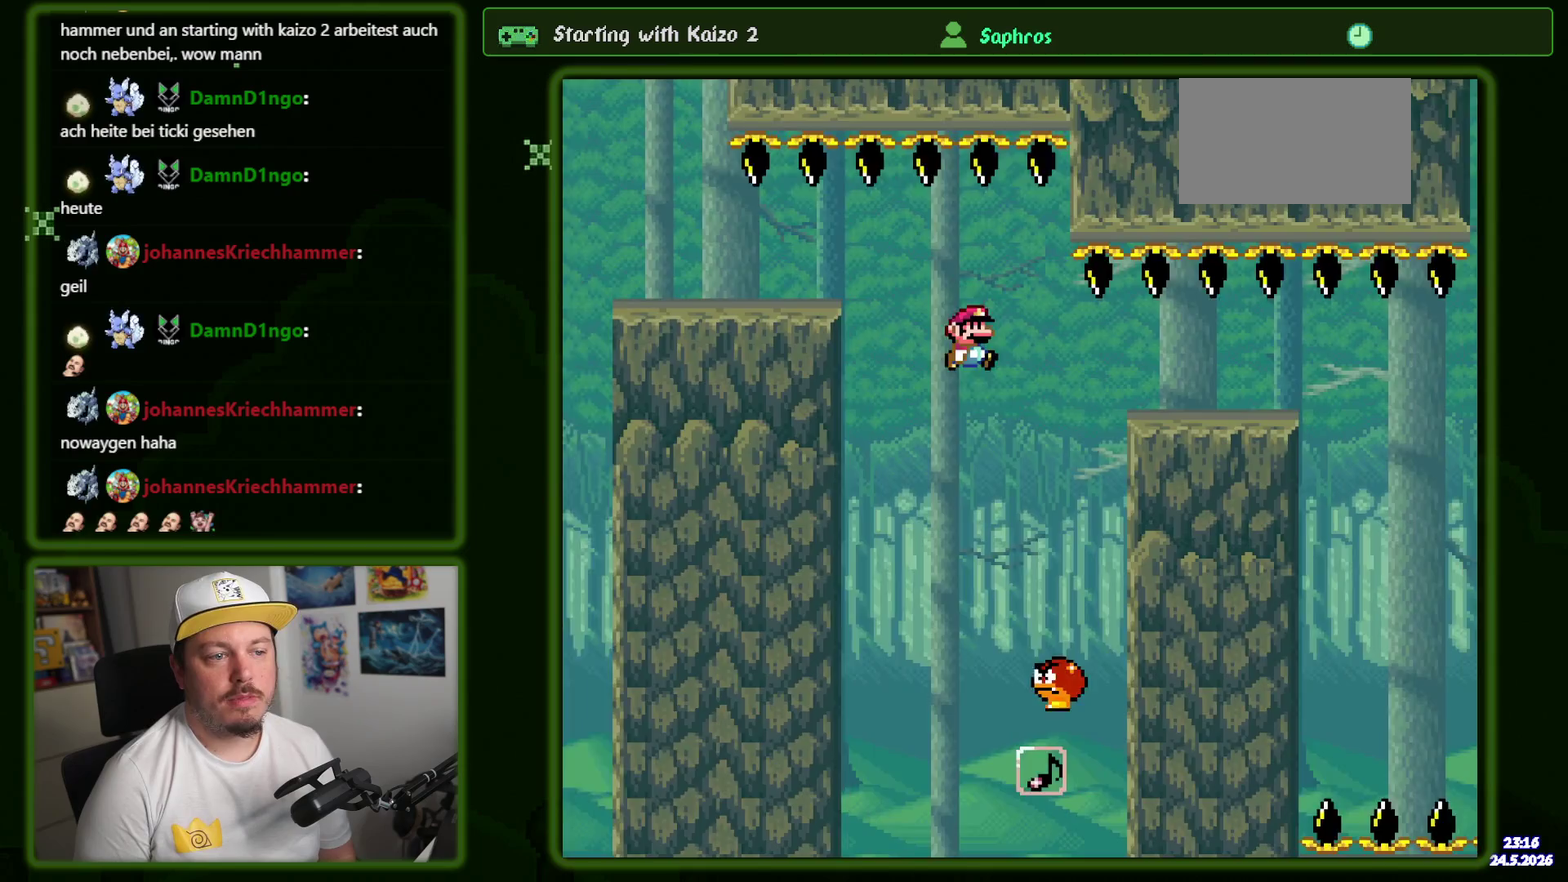
{"buttons": ["DPAD_RIGHT"], "events": [[183, "DPAD_RIGHT", "up"], [283, "DPAD_RIGHT", "down"]]}
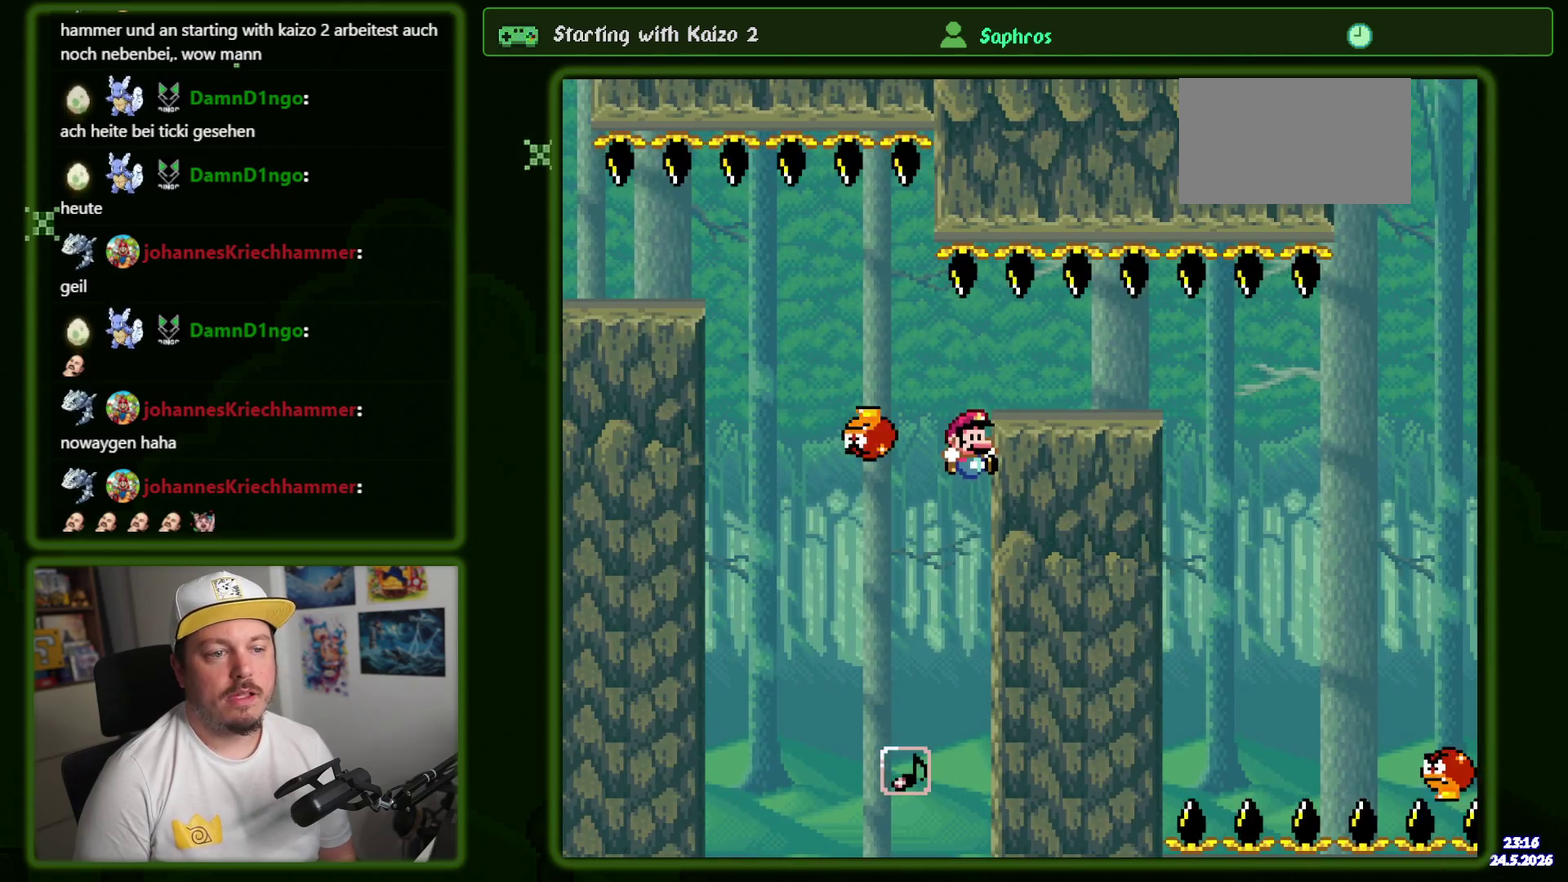
{"buttons": [], "events": [[467, "DPAD_RIGHT", "up"]]}